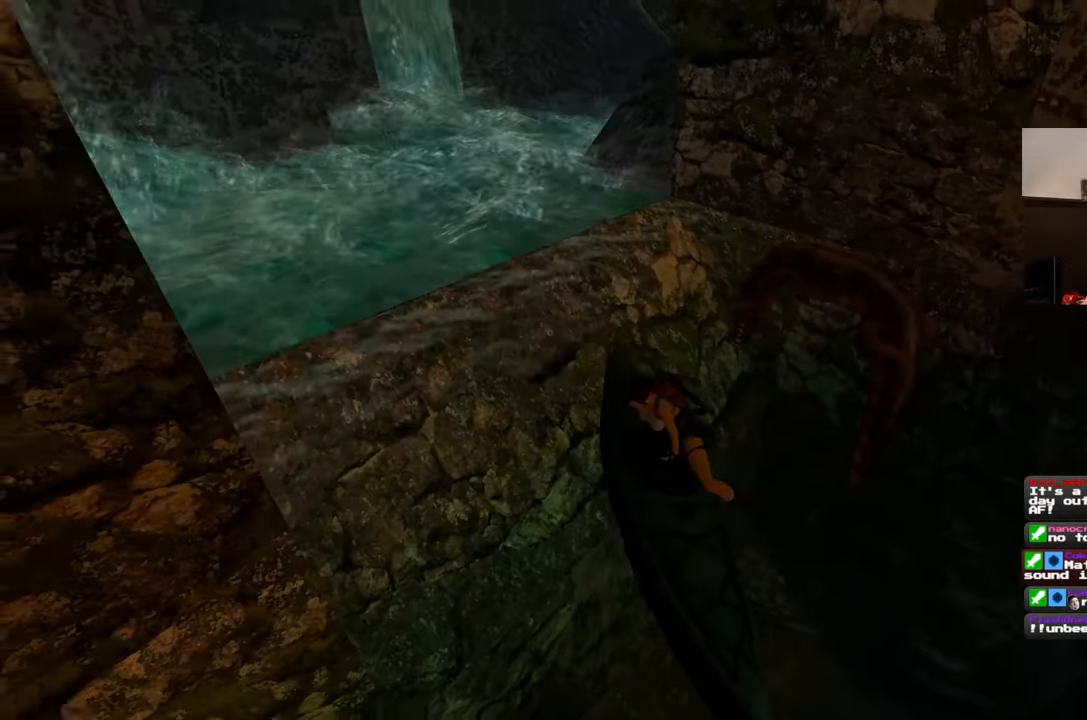
Gameplay with a controller (PlayStation layout); each line is a JSON object with the inputs held at the frame after it. "events" lists button and stick changes between this image and that frame as [ms after this image, input, new state], when the widget could be followed in between. Not read: L2 L3 R2 R3.
{"buttons": [], "left_stick": "left", "right_stick": "up-right", "events": [[300, "left_stick", "left"], [450, "right_stick", "up-right"]]}
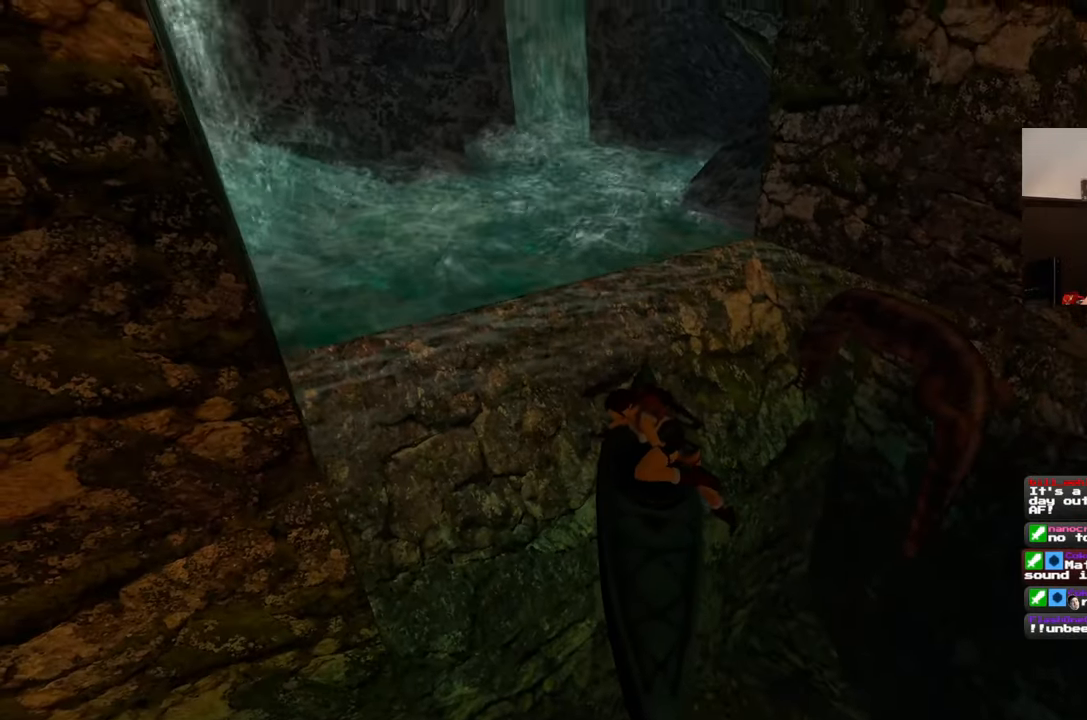
{"buttons": [], "left_stick": "left", "right_stick": "center", "events": [[100, "right_stick", "center"]]}
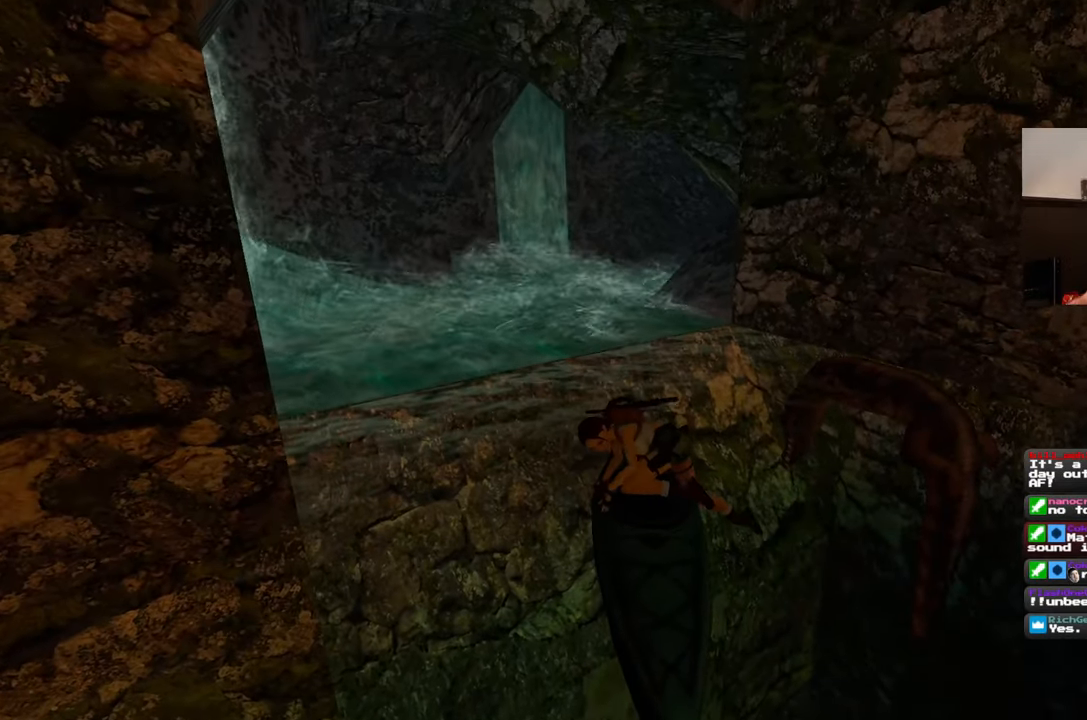
{"buttons": [], "left_stick": "left", "right_stick": "center", "events": []}
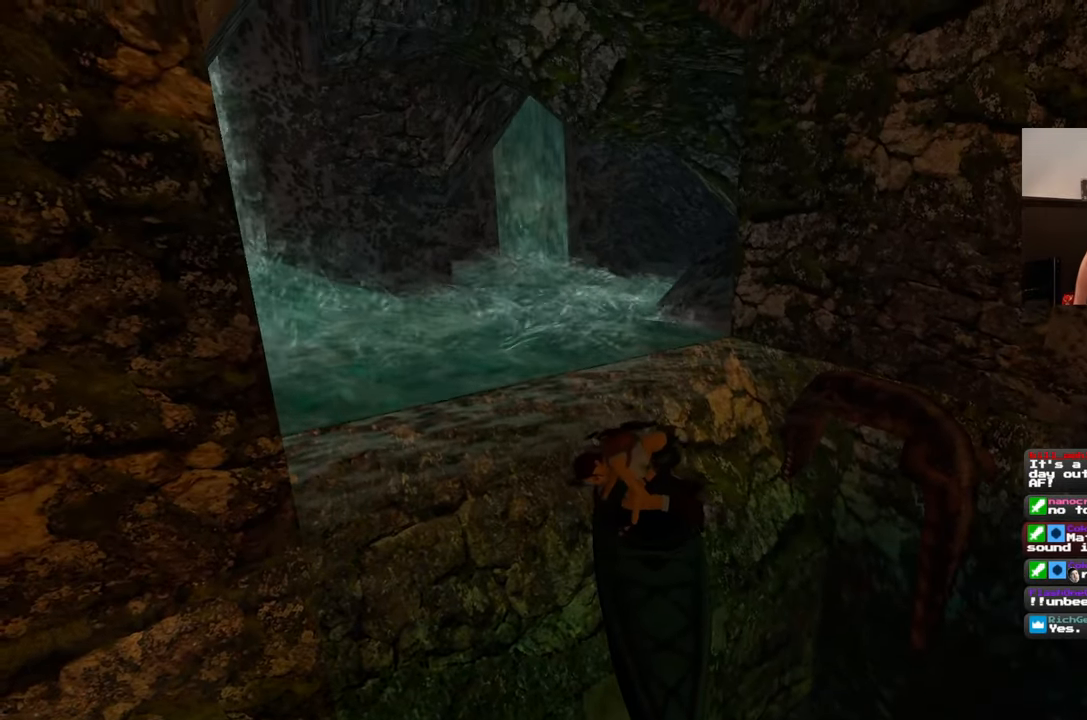
{"buttons": [], "left_stick": "left", "right_stick": "center", "events": []}
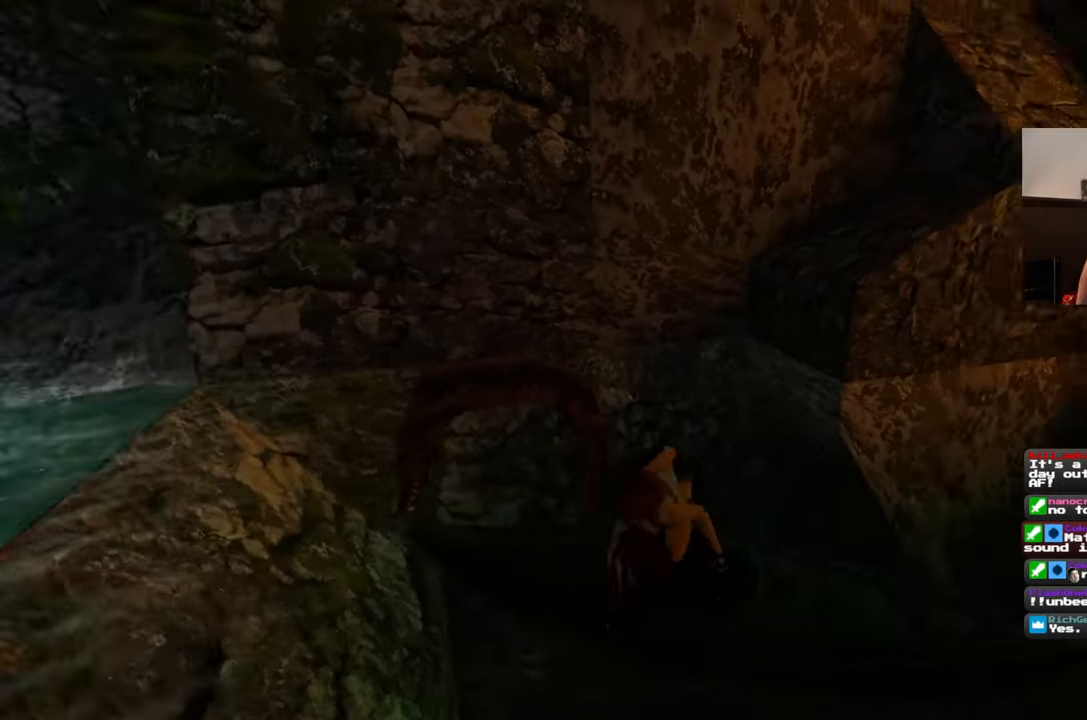
{"buttons": [], "left_stick": "left", "right_stick": "center", "events": []}
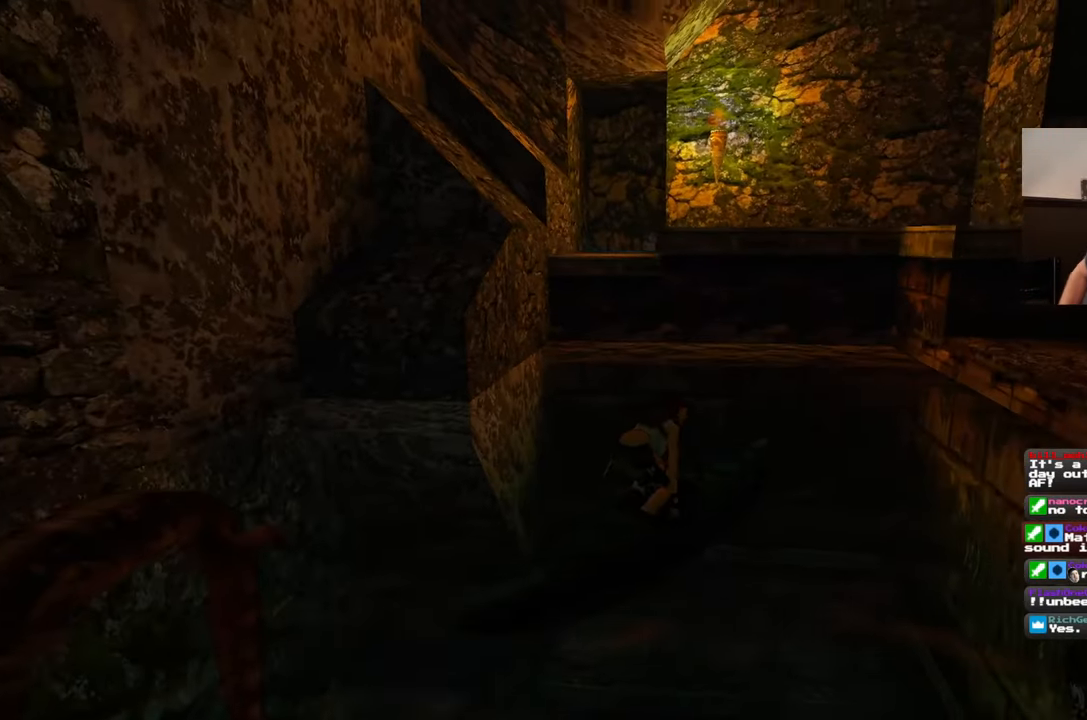
{"buttons": [], "left_stick": "left", "right_stick": "center", "events": []}
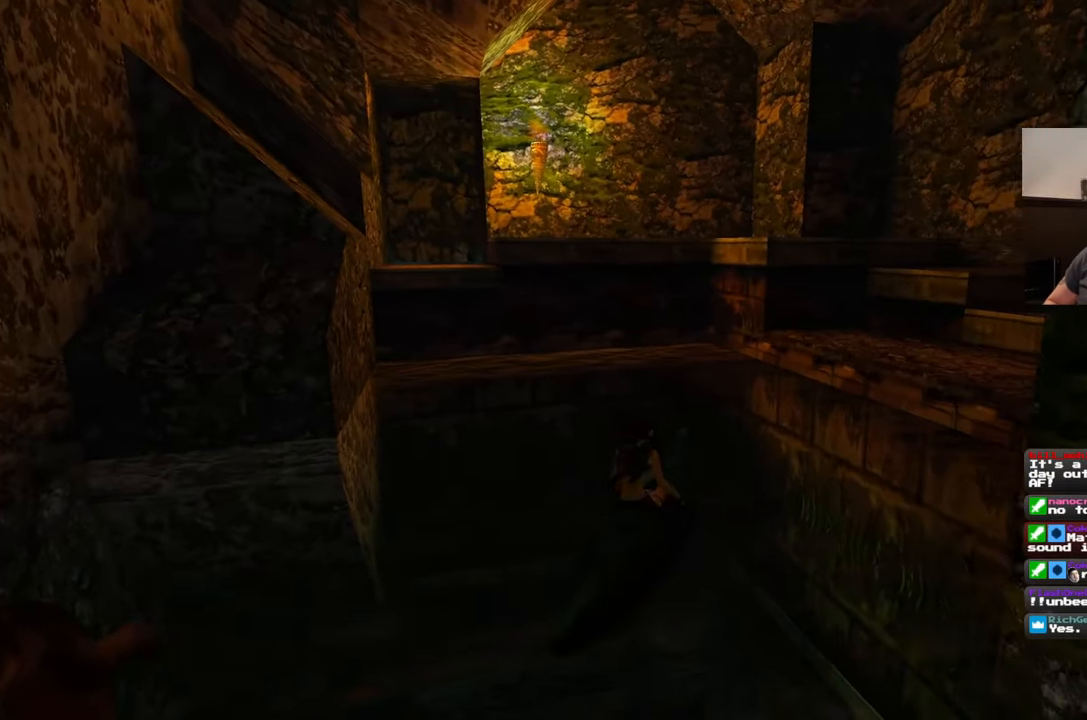
{"buttons": [], "left_stick": "left", "right_stick": "center", "events": []}
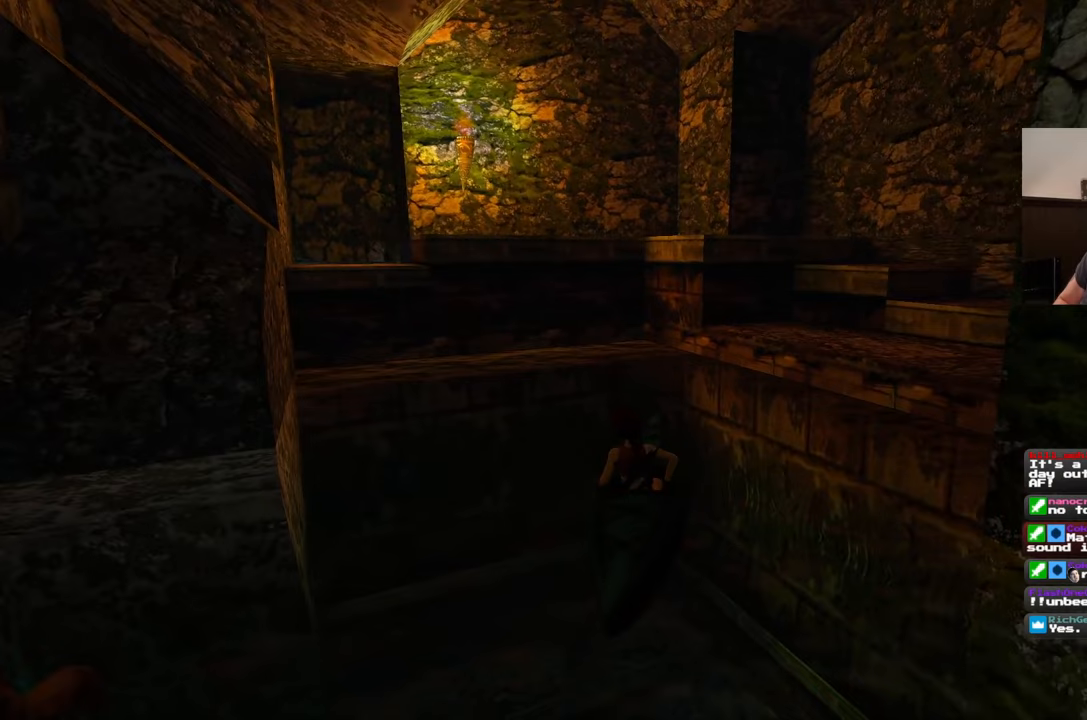
{"buttons": [], "left_stick": "left", "right_stick": "center", "events": []}
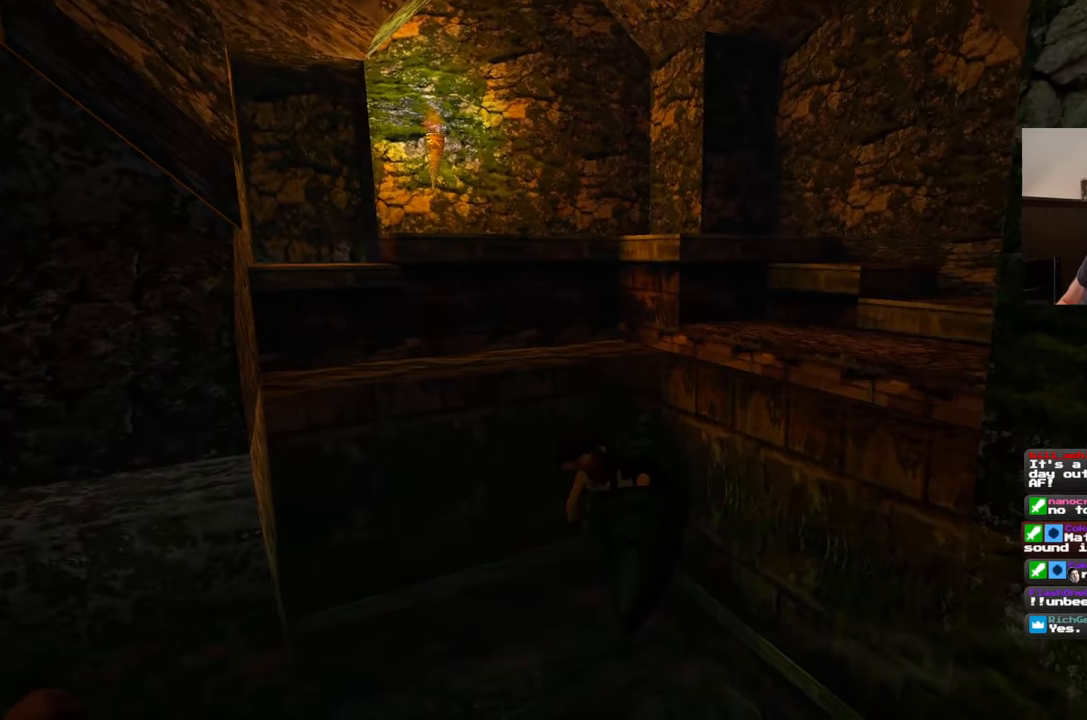
{"buttons": [], "left_stick": "left", "right_stick": "center", "events": []}
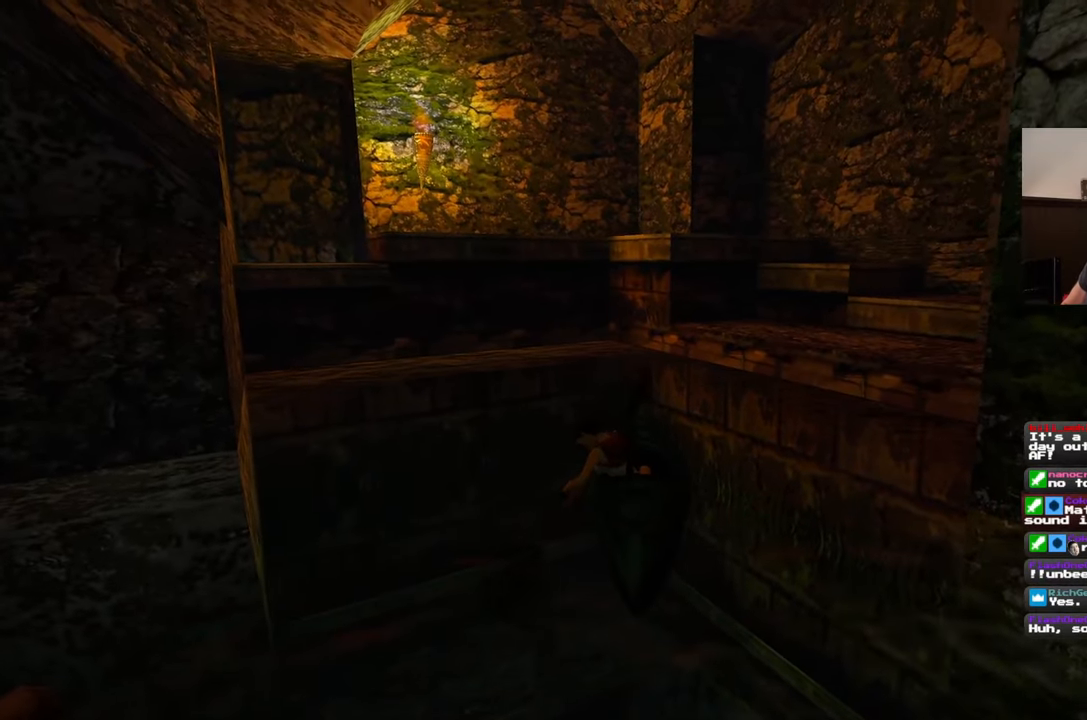
{"buttons": [], "left_stick": "left", "right_stick": "center", "events": []}
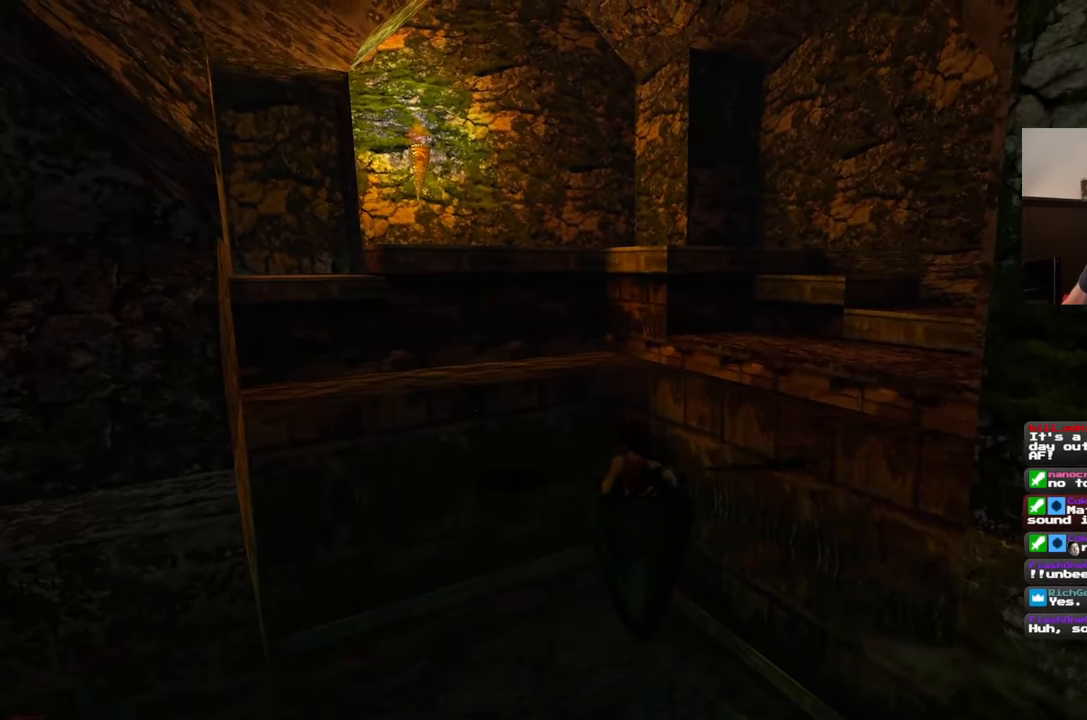
{"buttons": [], "left_stick": "left", "right_stick": "center", "events": []}
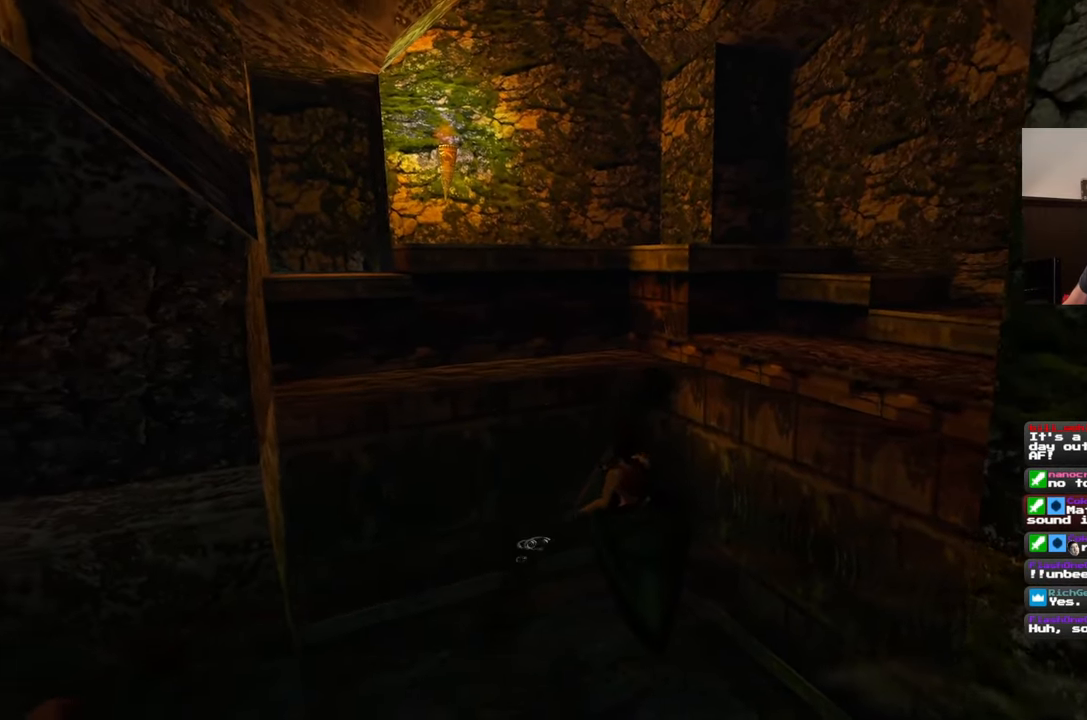
{"buttons": [], "left_stick": "left", "right_stick": "center", "events": []}
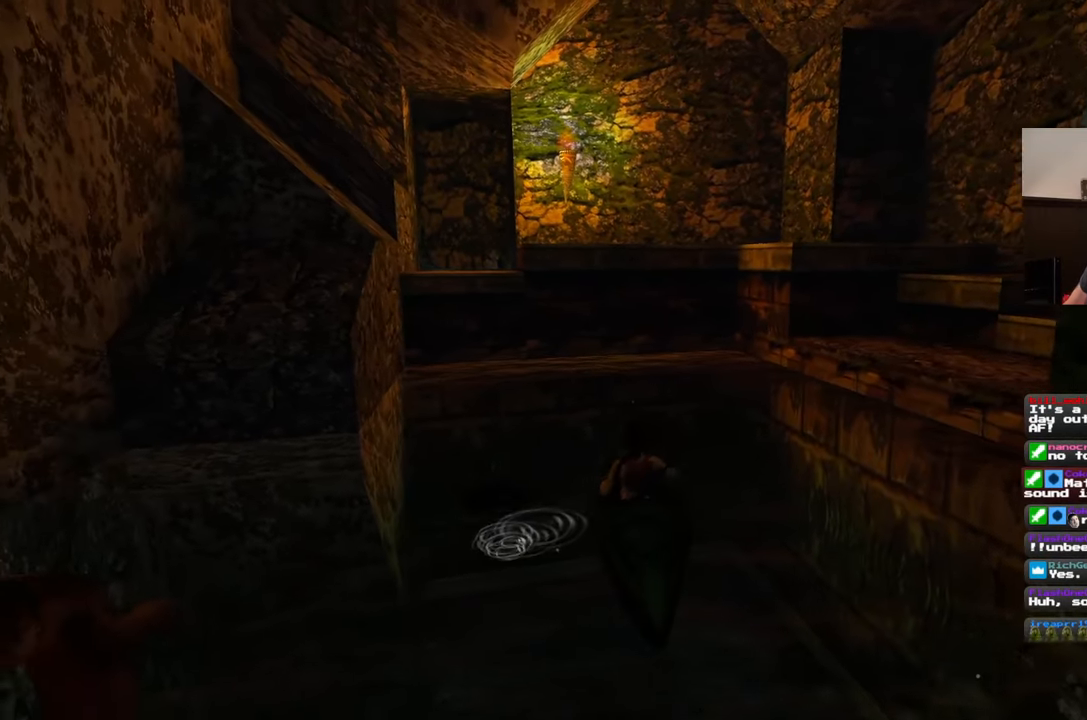
{"buttons": [], "left_stick": "left", "right_stick": "center", "events": []}
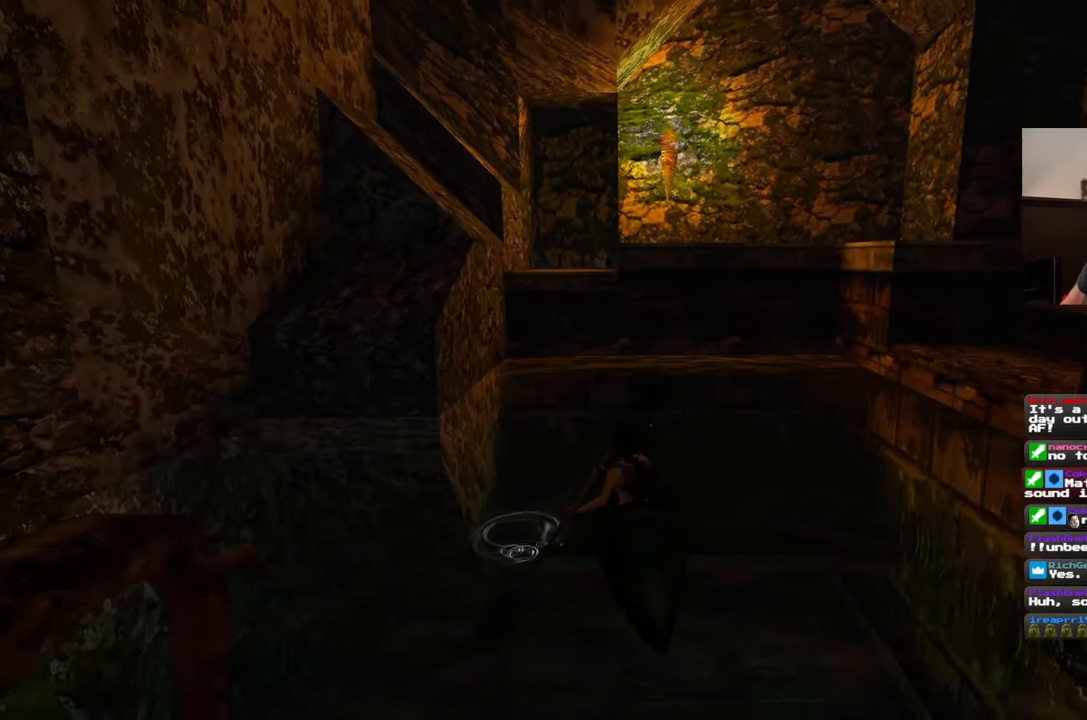
{"buttons": [], "left_stick": "left", "right_stick": "center", "events": []}
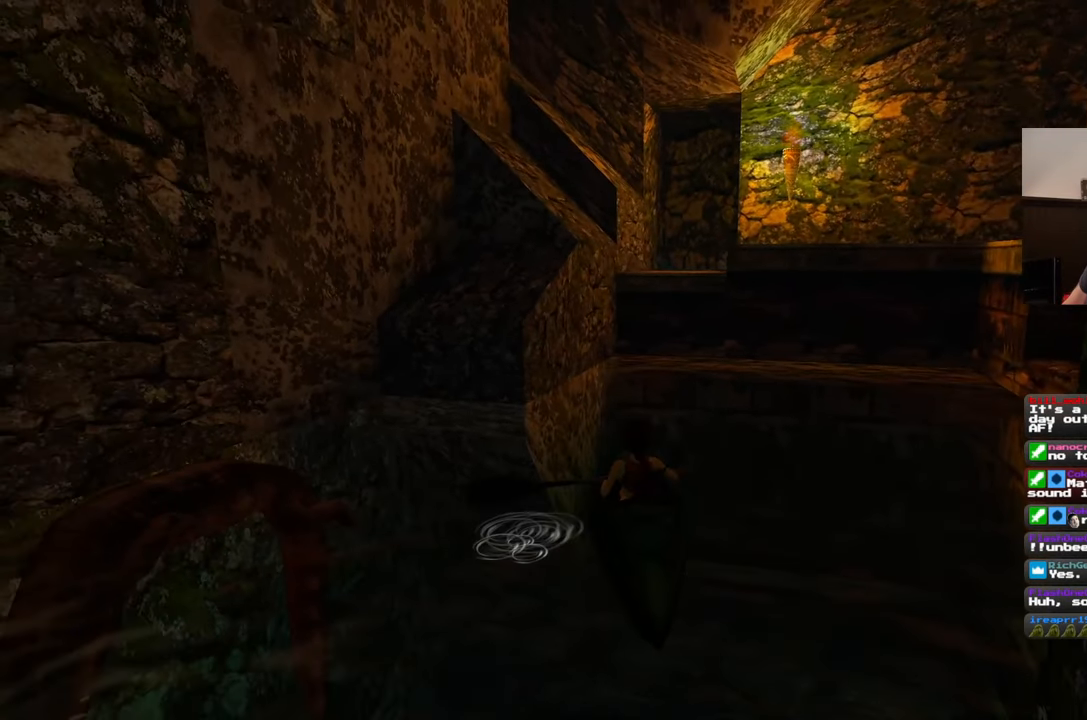
{"buttons": [], "left_stick": "left", "right_stick": "center", "events": []}
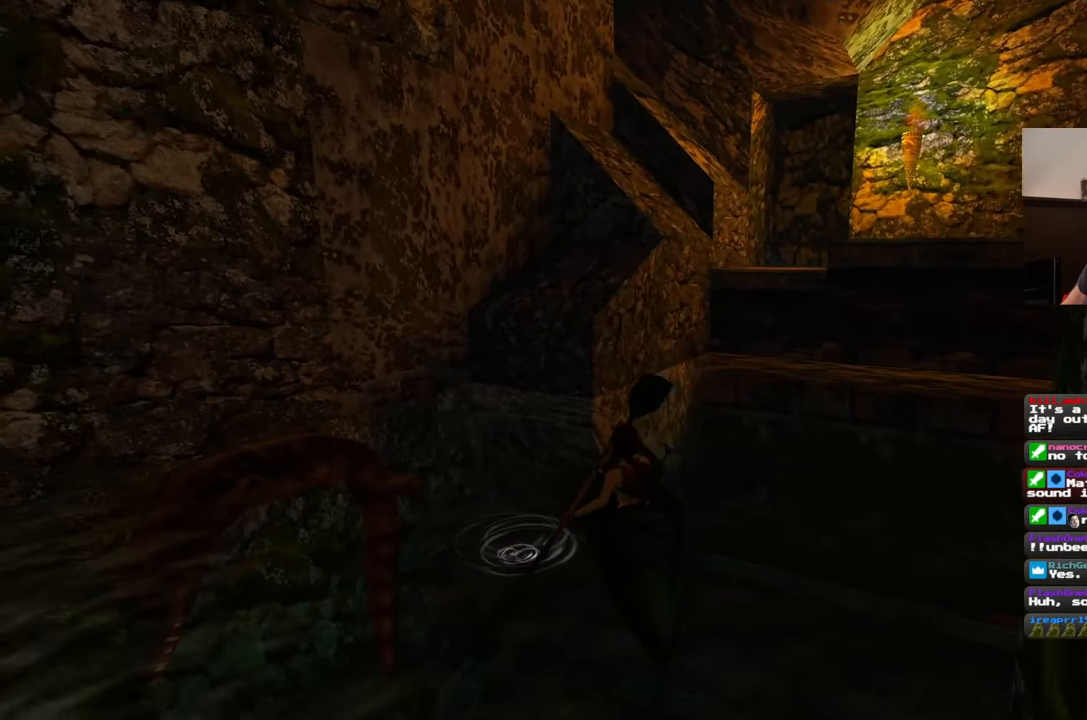
{"buttons": [], "left_stick": "center", "right_stick": "center", "events": [[467, "left_stick", "center"]]}
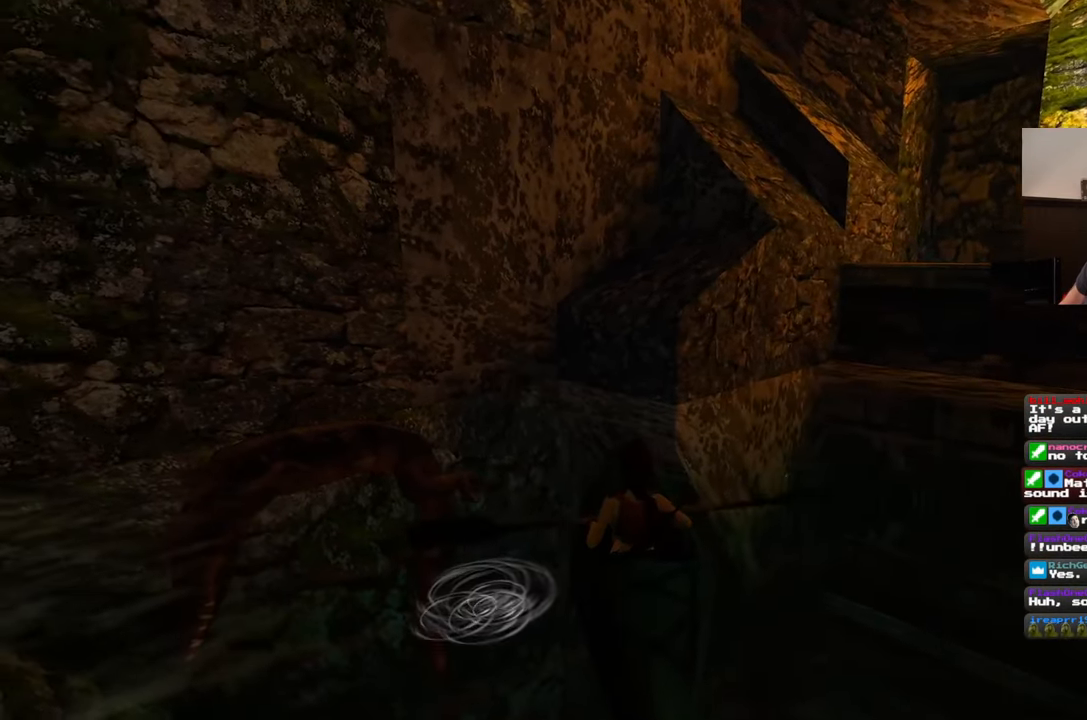
{"buttons": [], "left_stick": "left", "right_stick": "center", "events": [[50, "left_stick", "left"]]}
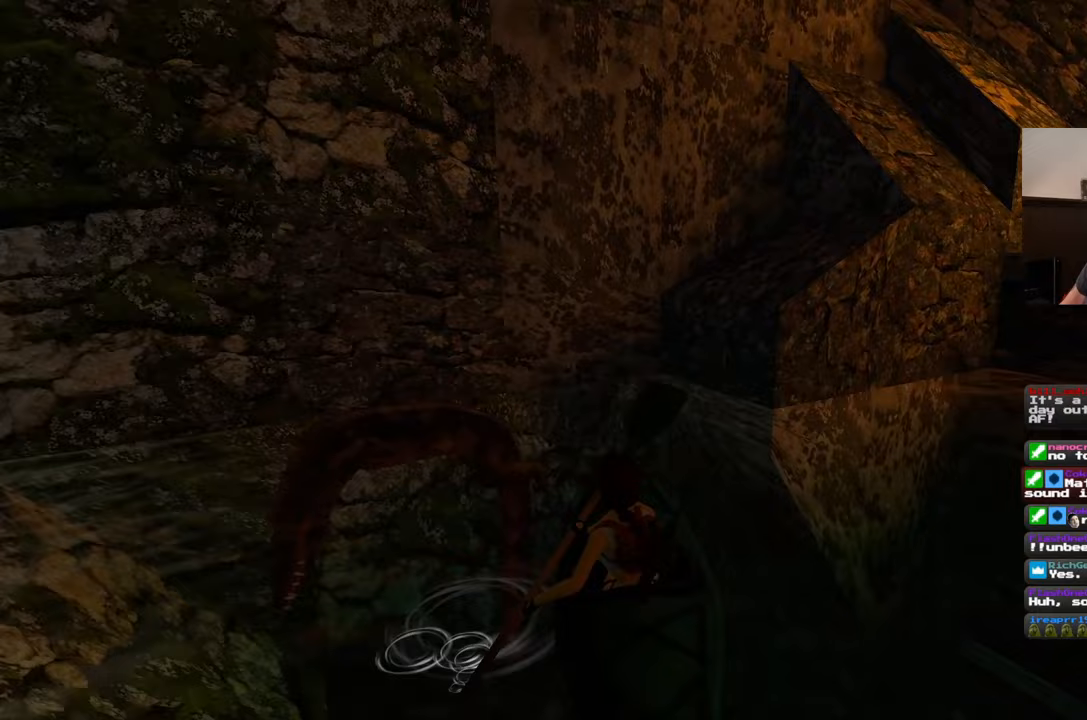
{"buttons": [], "left_stick": "left", "right_stick": "center", "events": []}
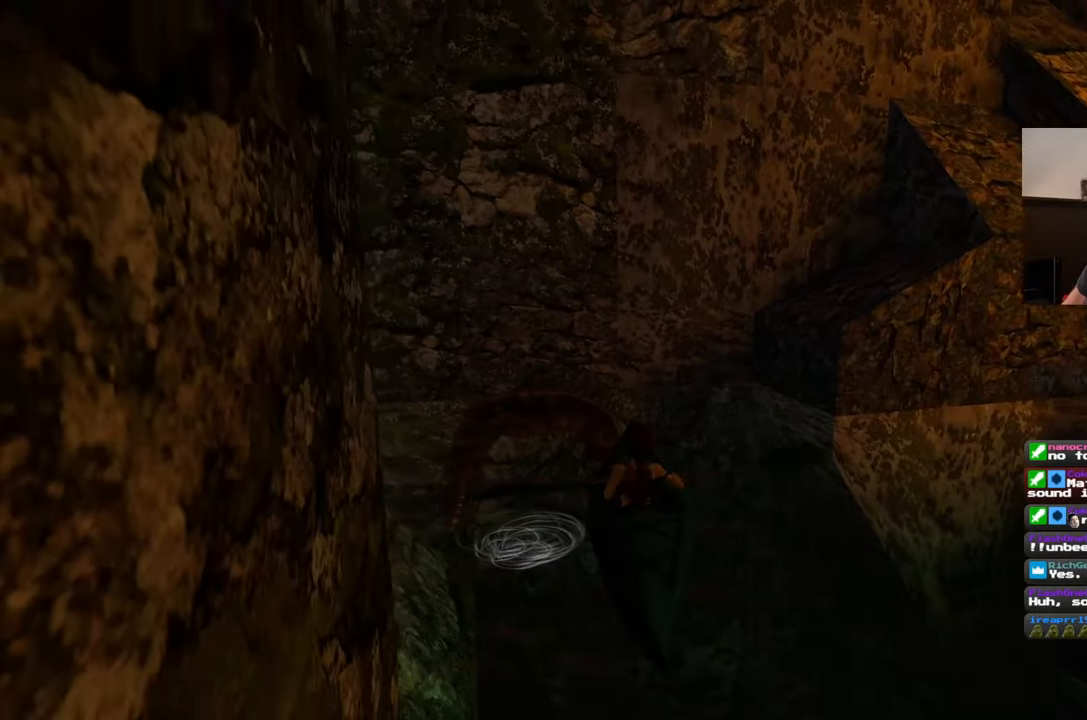
{"buttons": [], "left_stick": "left", "right_stick": "center", "events": []}
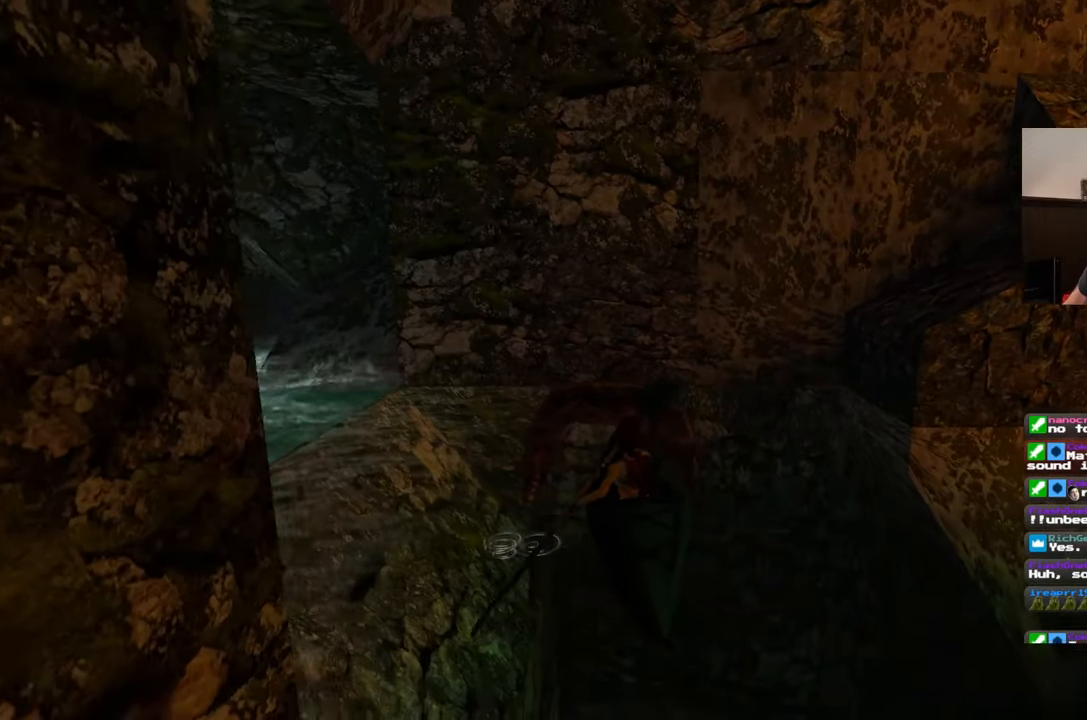
{"buttons": [], "left_stick": "left", "right_stick": "center", "events": []}
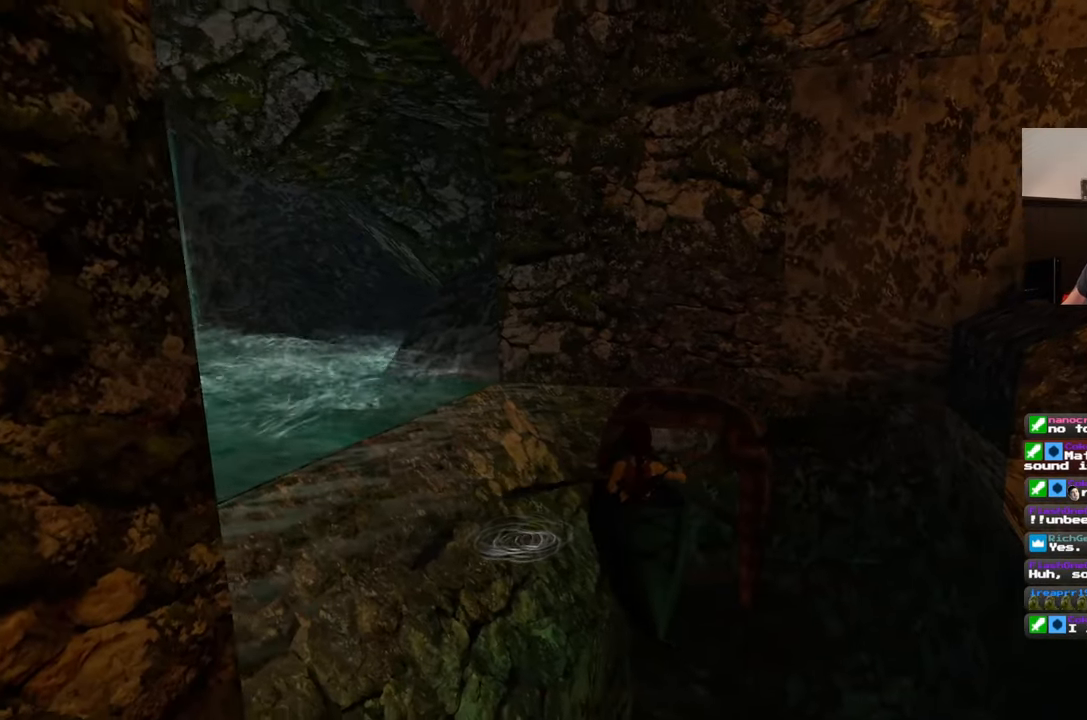
{"buttons": [], "left_stick": "left", "right_stick": "center", "events": []}
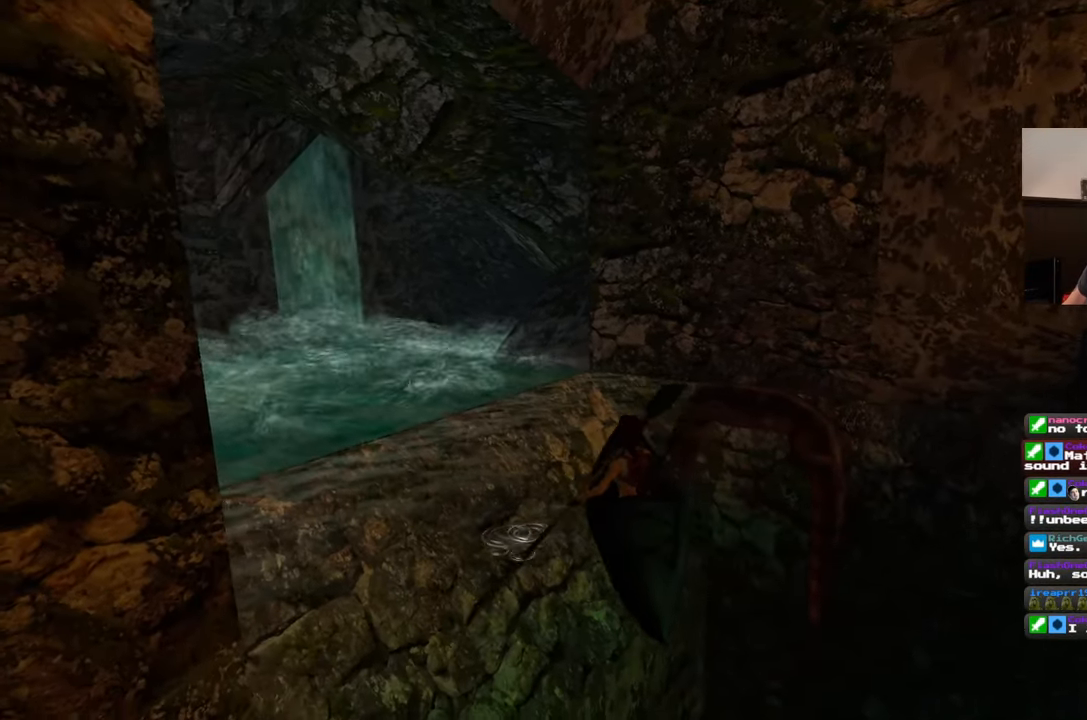
{"buttons": [], "left_stick": "left", "right_stick": "center", "events": []}
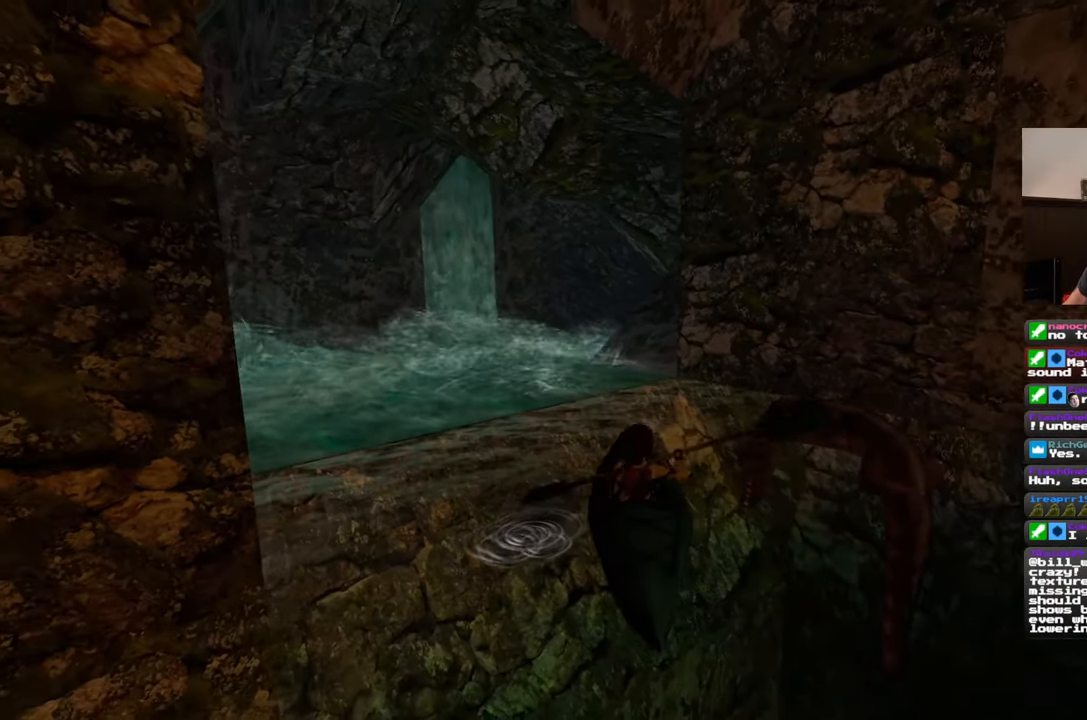
{"buttons": [], "left_stick": "left", "right_stick": "center", "events": []}
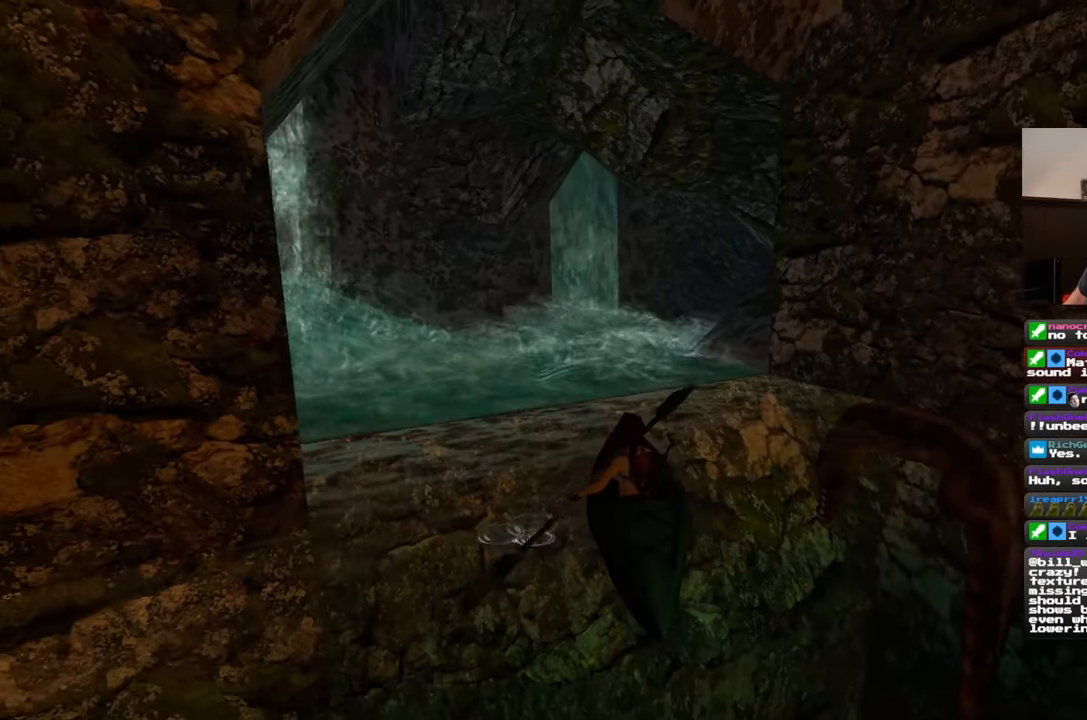
{"buttons": [], "left_stick": "center", "right_stick": "center", "events": [[17, "left_stick", "center"]]}
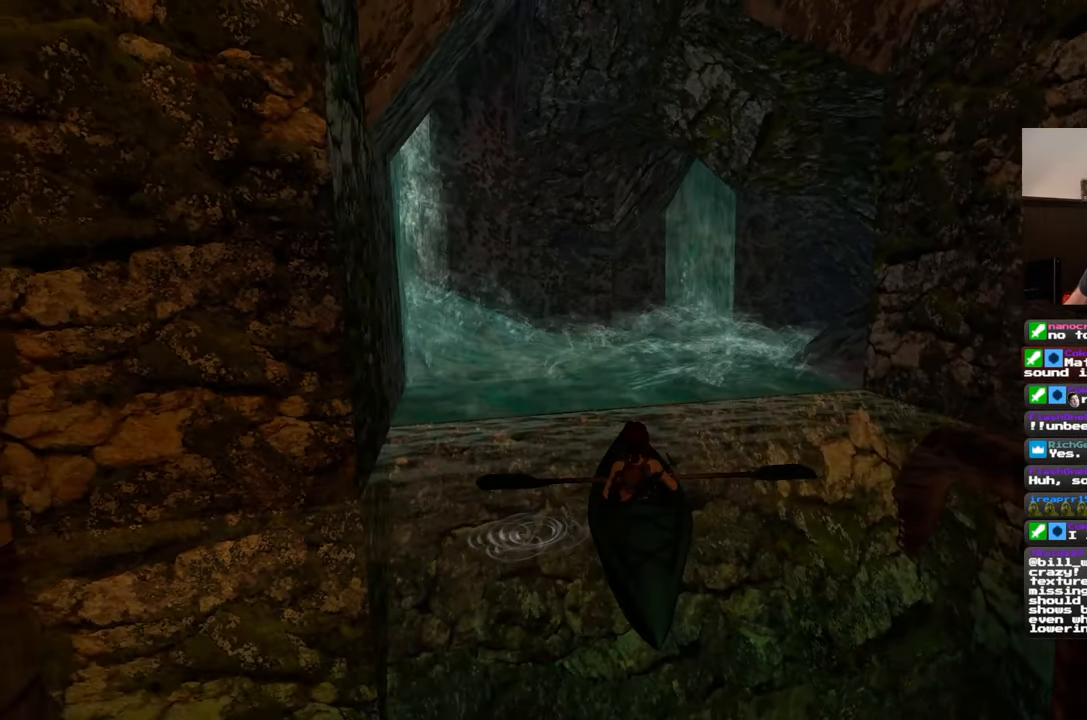
{"buttons": [], "left_stick": "up", "right_stick": "center", "events": [[17, "left_stick", "up"]]}
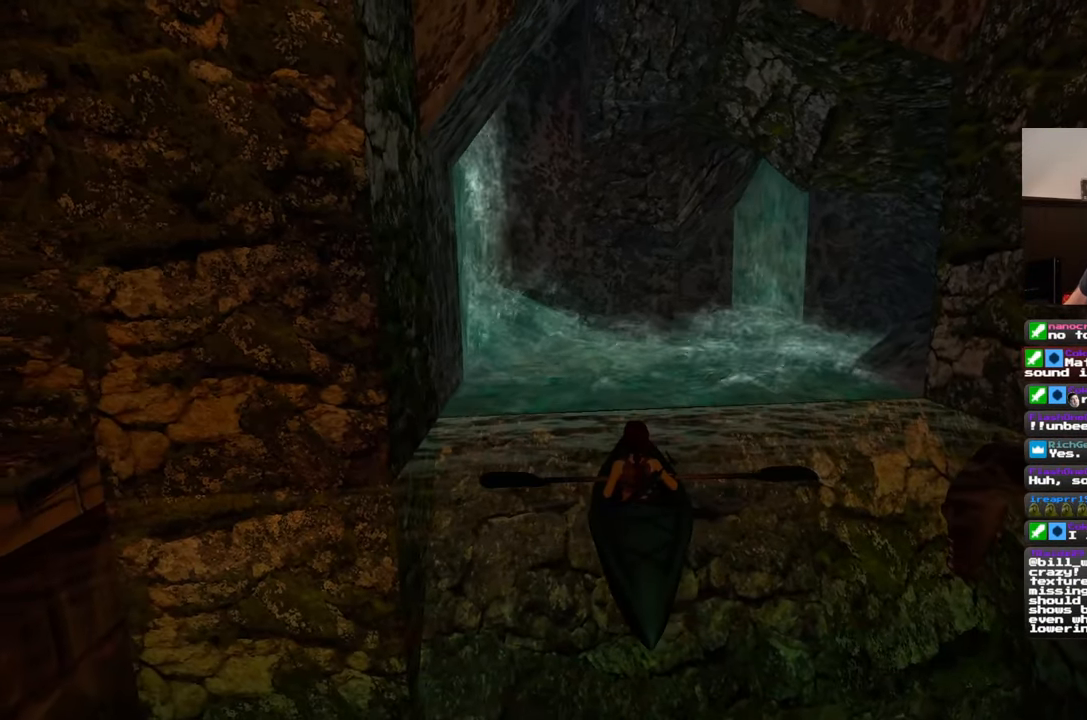
{"buttons": [], "left_stick": "center", "right_stick": "center", "events": [[333, "left_stick", "center"]]}
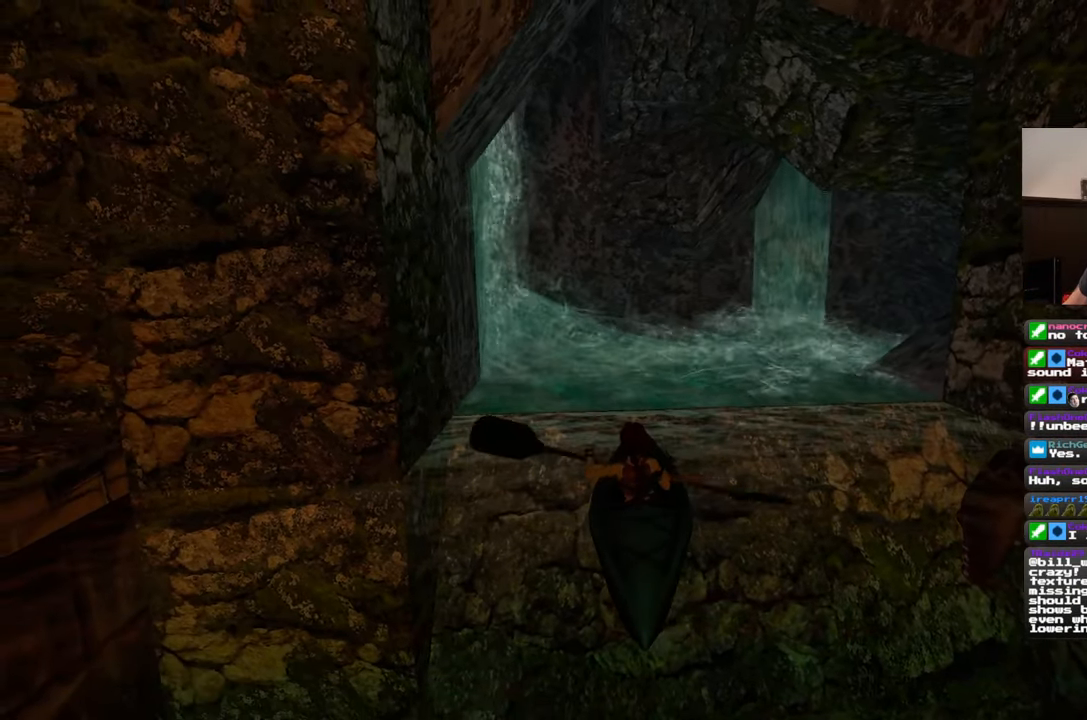
{"buttons": [], "left_stick": "center", "right_stick": "center", "events": []}
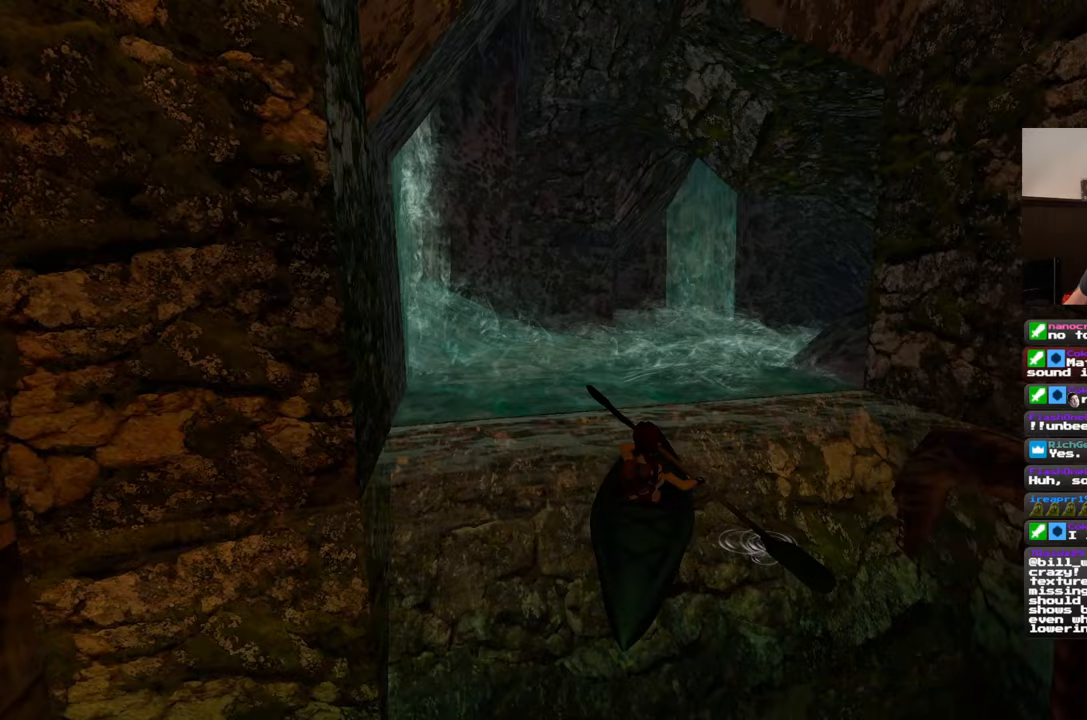
{"buttons": [], "left_stick": "center", "right_stick": "center", "events": []}
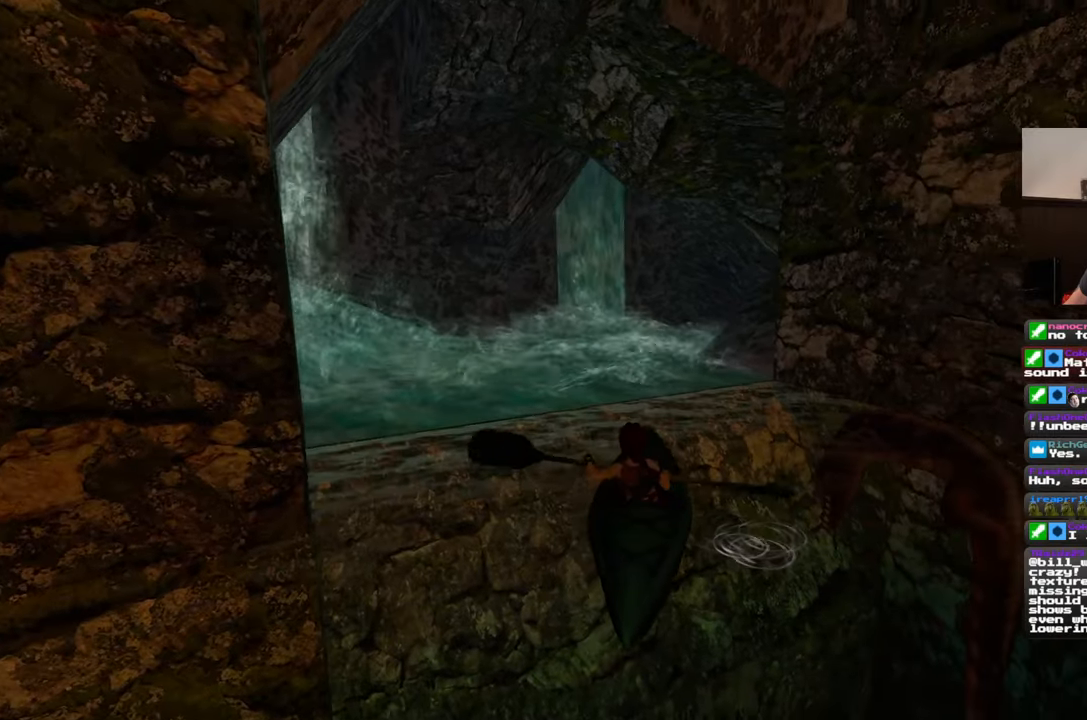
{"buttons": [], "left_stick": "left", "right_stick": "center", "events": [[500, "left_stick", "left"]]}